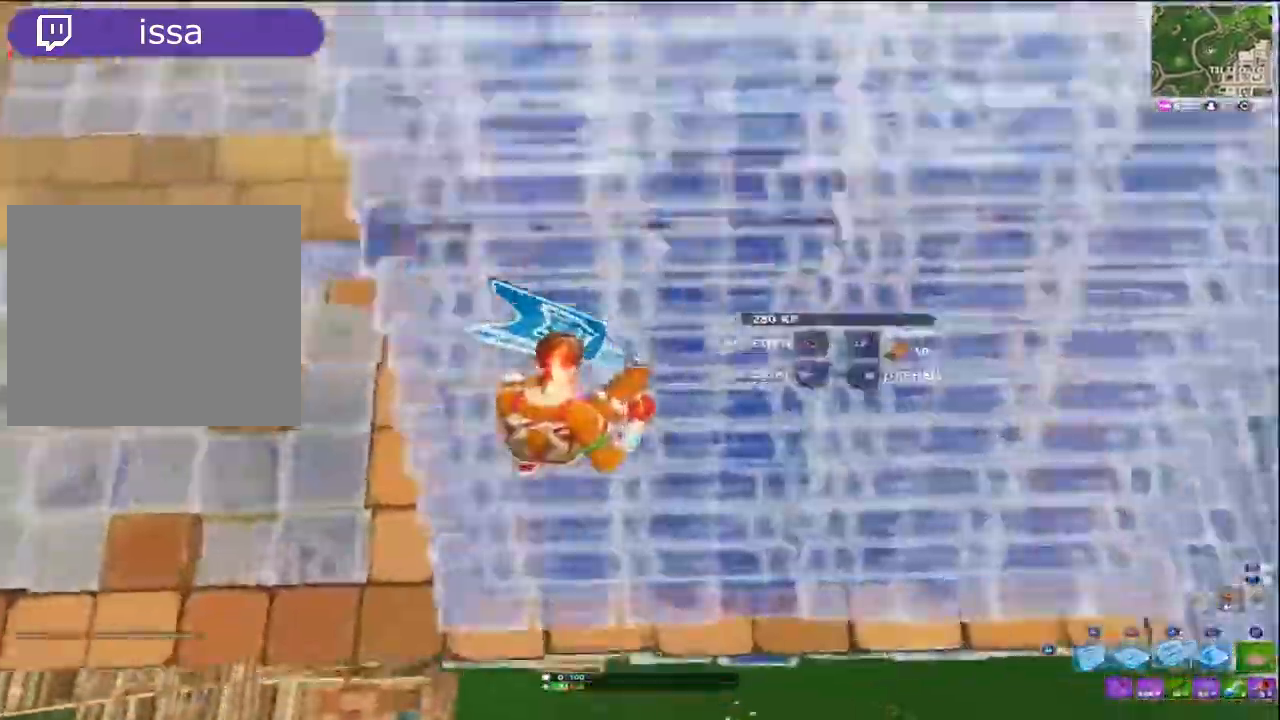
Gameplay with a controller (PlayStation layout); each line is a JSON object with the inputs held at the frame after it. "events" lists button and stick changes between this image and that frame as [ms after this image, input, new state], when the widget could be followed in between.
{"buttons": ["SQUARE"], "left_stick": "right", "right_stick": "up-left"}
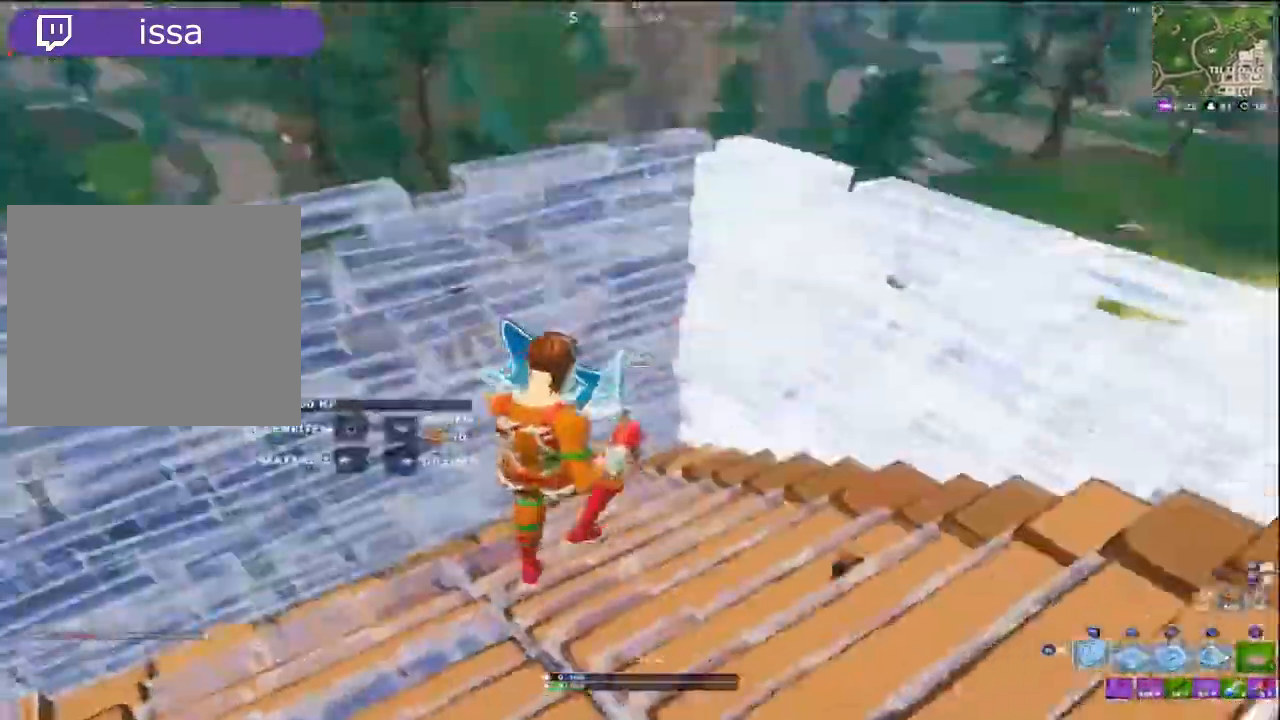
{"buttons": [], "left_stick": "down", "right_stick": "left", "events": [[33, "SQUARE", "up"], [33, "right_stick", "down-right"], [67, "left_stick", "center"], [133, "SQUARE", "down"], [133, "left_stick", "up-left"], [133, "right_stick", "up-right"], [167, "SQUARE", "up"], [233, "SQUARE", "down"], [233, "right_stick", "center"], [300, "left_stick", "up-right"], [300, "right_stick", "left"], [367, "SQUARE", "up"], [400, "TRIANGLE", "down"], [500, "TRIANGLE", "up"], [500, "left_stick", "down"]]}
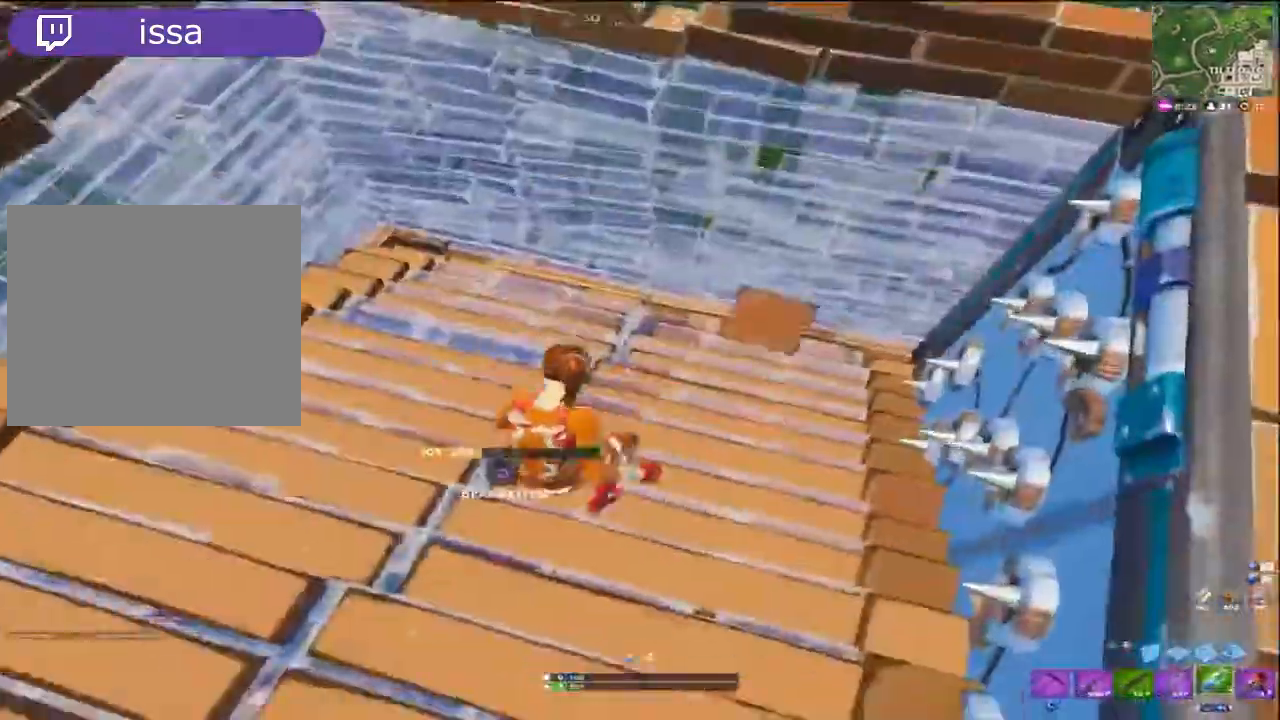
{"buttons": ["CIRCLE"], "left_stick": "down-right", "right_stick": "right", "events": [[33, "left_stick", "down-left"], [33, "right_stick", "center"], [100, "L1", "down"], [200, "L1", "up"], [267, "L1", "down"], [300, "L1", "up"], [333, "right_stick", "up"], [433, "CIRCLE", "down"], [433, "left_stick", "down-right"], [467, "right_stick", "right"]]}
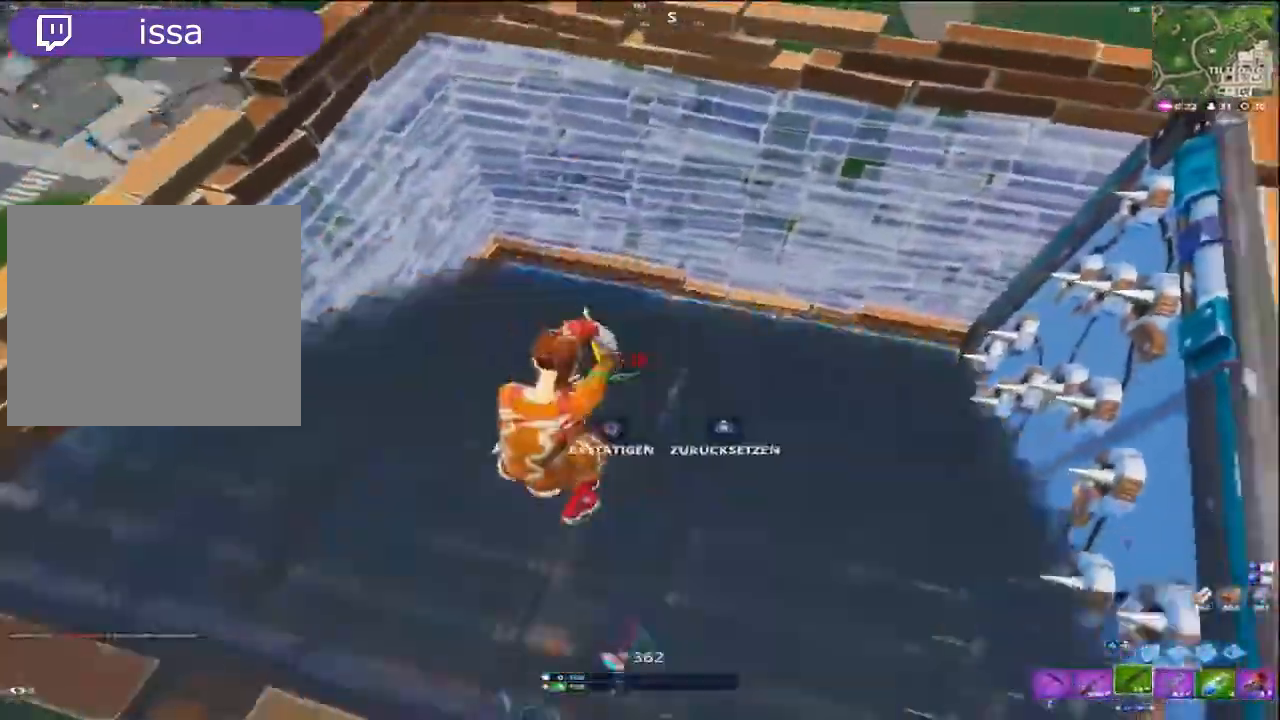
{"buttons": [], "left_stick": "down-right", "right_stick": "up-left", "events": [[33, "CIRCLE", "up"], [33, "left_stick", "right"], [67, "R2", "down"], [133, "CIRCLE", "down"], [200, "left_stick", "up-left"], [200, "right_stick", "down-left"], [267, "CIRCLE", "up"], [267, "R2", "up"], [267, "left_stick", "left"], [300, "right_stick", "center"], [433, "right_stick", "up-left"], [500, "left_stick", "down-right"]]}
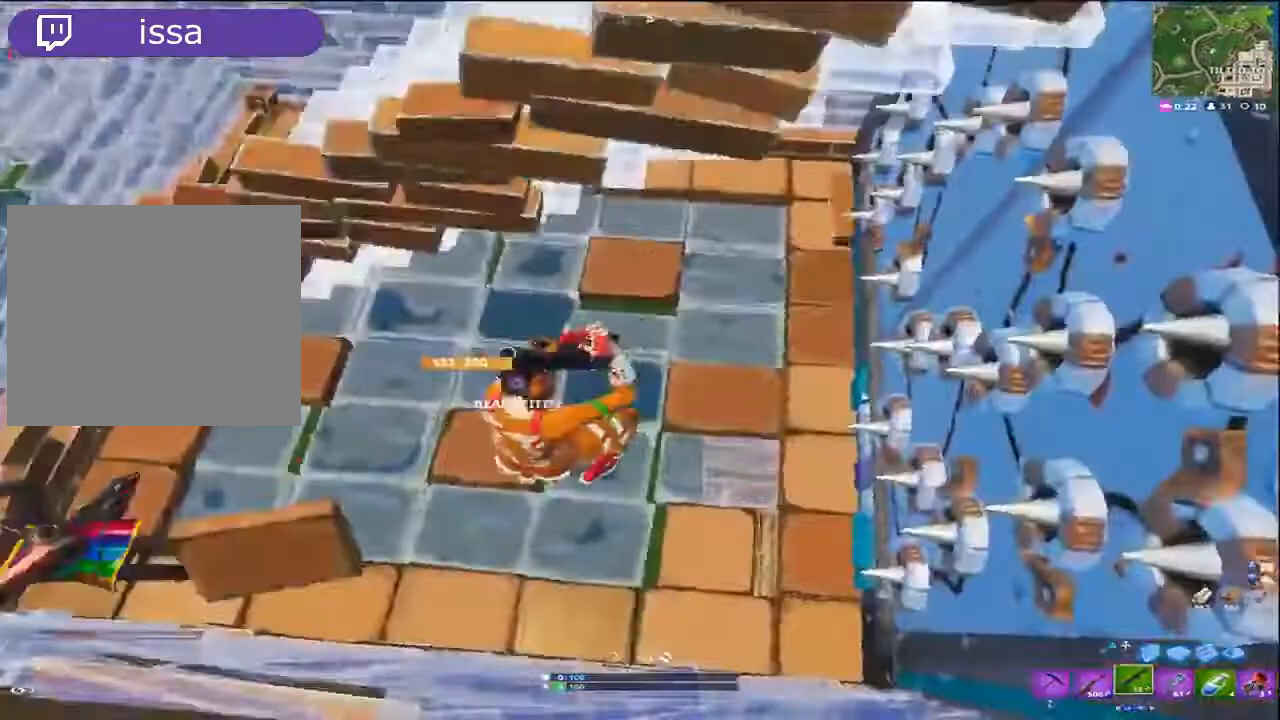
{"buttons": ["R2"], "left_stick": "up", "right_stick": "up-left", "events": [[200, "left_stick", "left"], [467, "left_stick", "up"], [500, "R2", "down"]]}
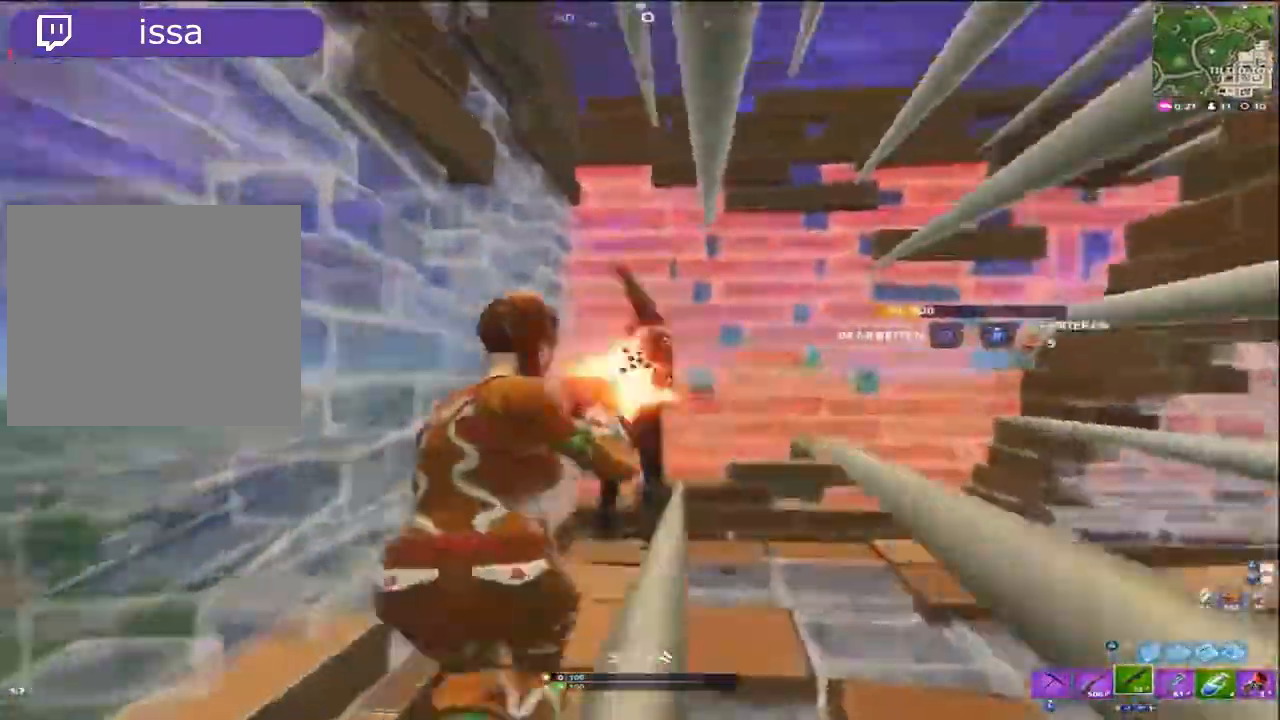
{"buttons": [], "left_stick": "left", "right_stick": "down", "events": [[33, "R1", "down"], [100, "R1", "up"], [100, "left_stick", "right"], [100, "right_stick", "down"], [133, "R2", "up"], [233, "CROSS", "down"], [300, "left_stick", "left"], [333, "CROSS", "up"], [333, "right_stick", "down-left"], [433, "right_stick", "down"]]}
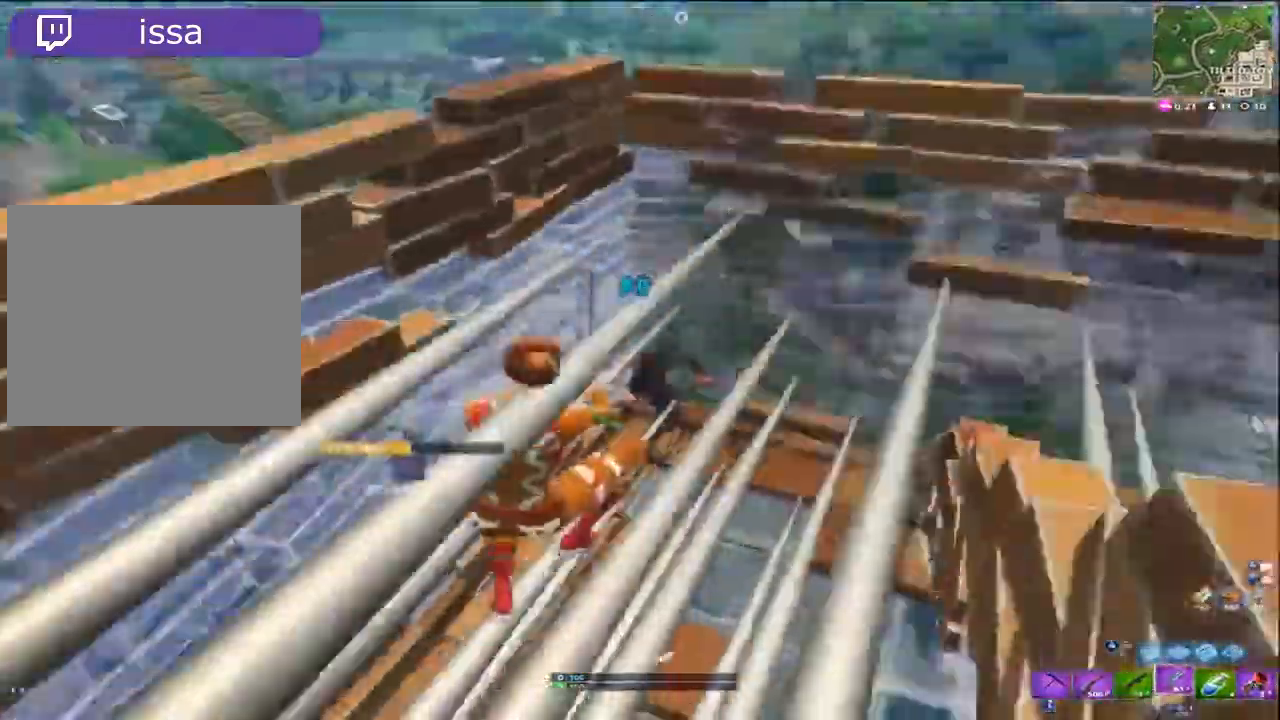
{"buttons": [], "left_stick": "up", "right_stick": "up-right", "events": [[100, "left_stick", "up"], [267, "R2", "down"], [267, "right_stick", "right"], [333, "L1", "down"], [367, "right_stick", "center"], [400, "R2", "up"], [433, "L1", "up"], [467, "right_stick", "up-right"]]}
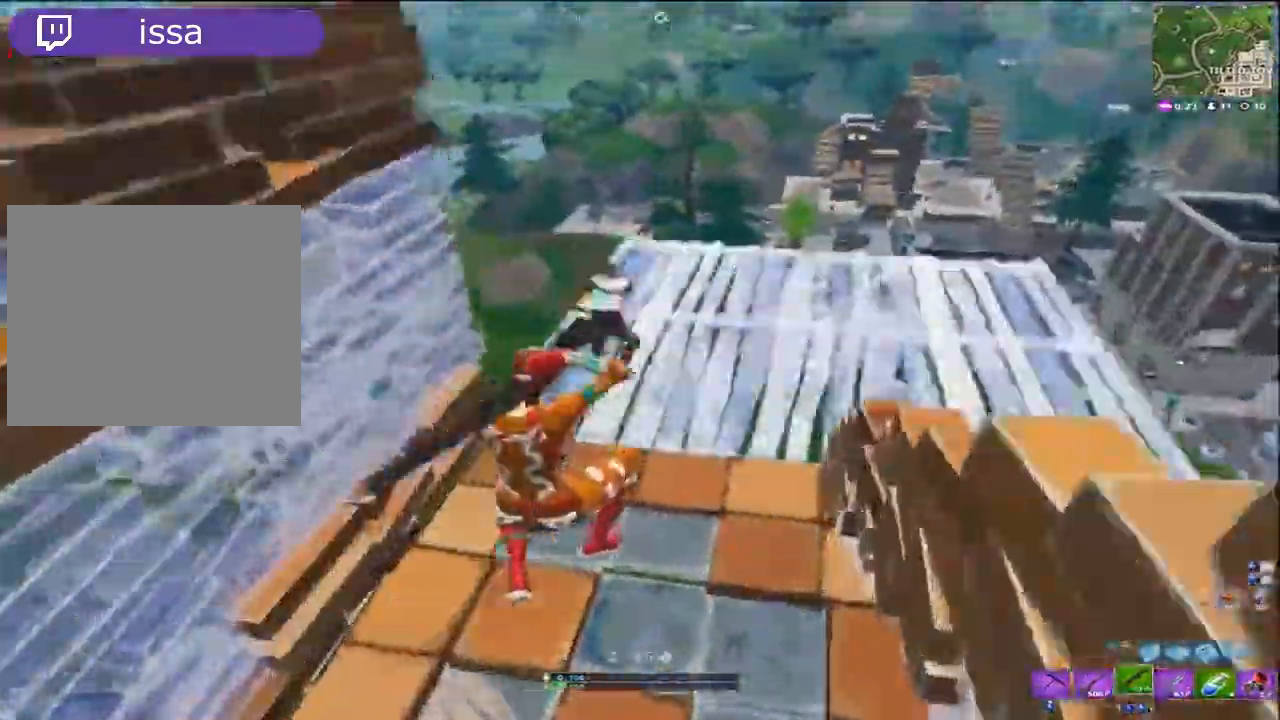
{"buttons": [], "left_stick": "down", "right_stick": "up", "events": [[300, "right_stick", "up"], [333, "left_stick", "center"], [400, "left_stick", "down"]]}
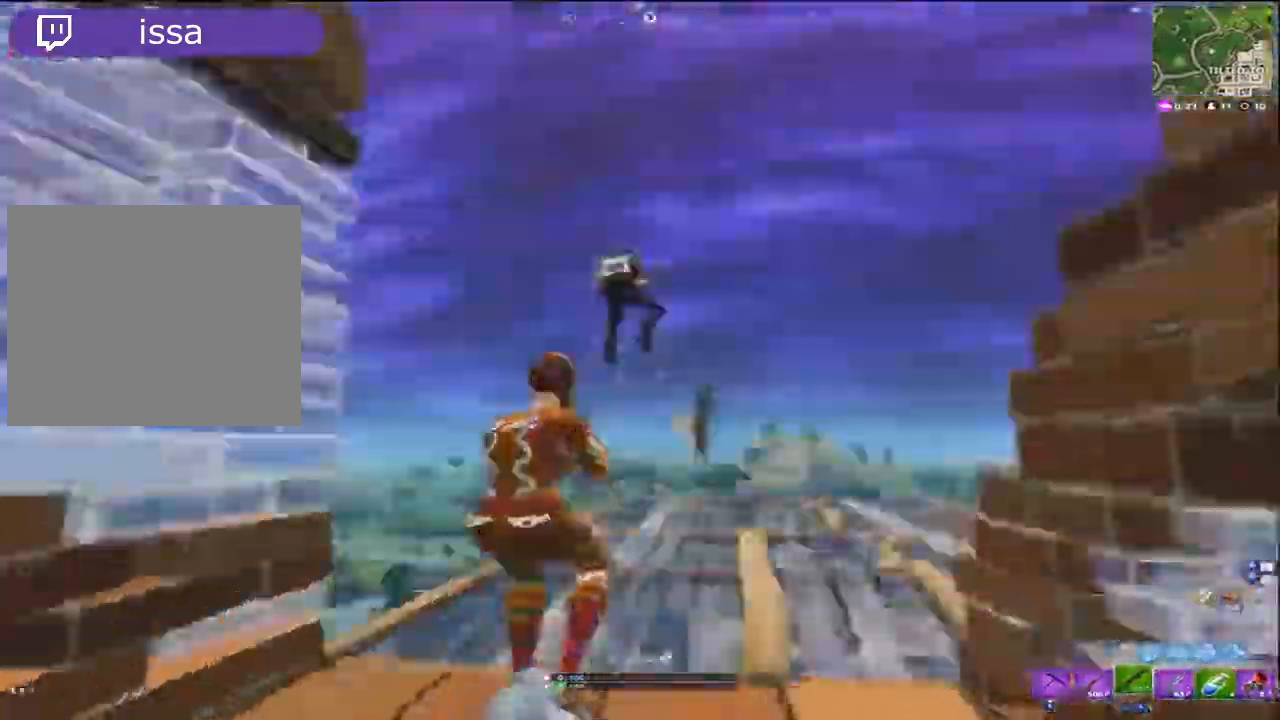
{"buttons": ["R1"], "left_stick": "up-right", "right_stick": "down", "events": [[100, "L2", "down"], [167, "R2", "down"], [167, "R3", "down"], [167, "right_stick", "center"], [267, "R3", "up"], [300, "L2", "up"], [333, "R2", "up"], [333, "right_stick", "down"], [400, "left_stick", "down-right"], [500, "R1", "down"], [500, "left_stick", "up-right"]]}
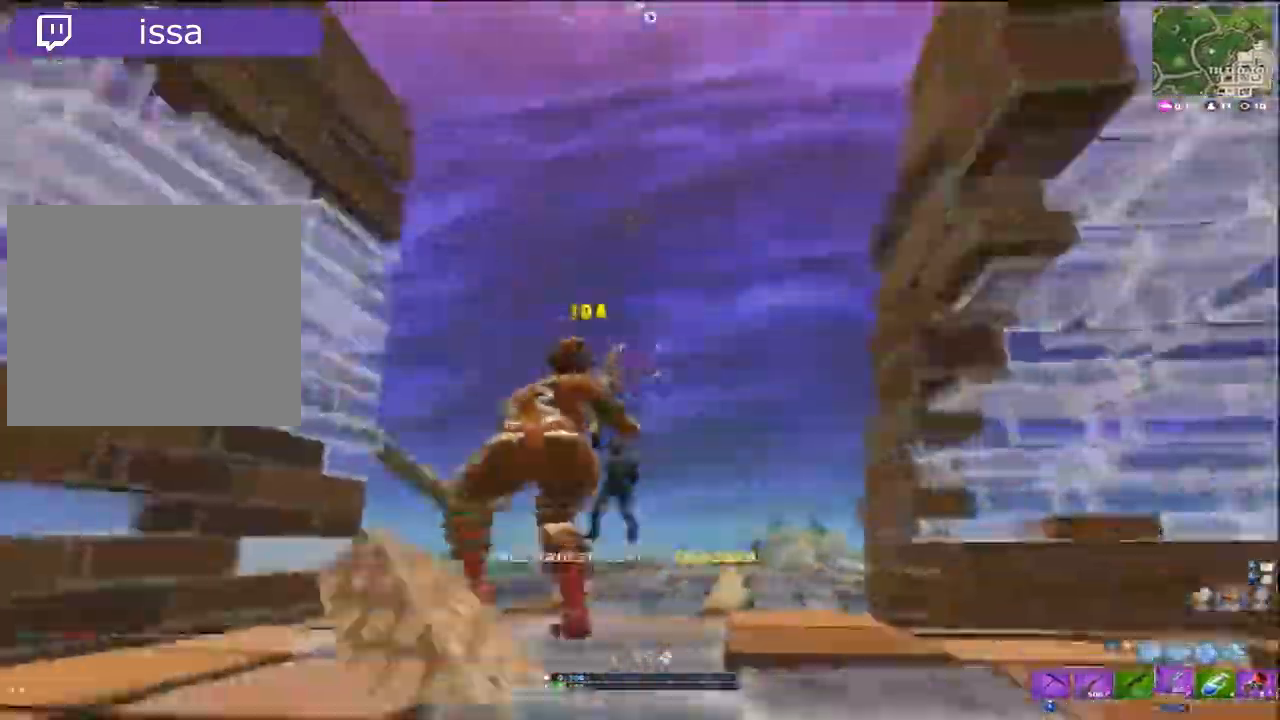
{"buttons": [], "left_stick": "up-right", "right_stick": "down", "events": [[33, "left_stick", "up"], [100, "R1", "up"], [200, "CROSS", "down"], [233, "right_stick", "center"], [300, "CROSS", "up"], [333, "TRIANGLE", "down"], [400, "left_stick", "up-right"], [433, "right_stick", "down"], [500, "TRIANGLE", "up"]]}
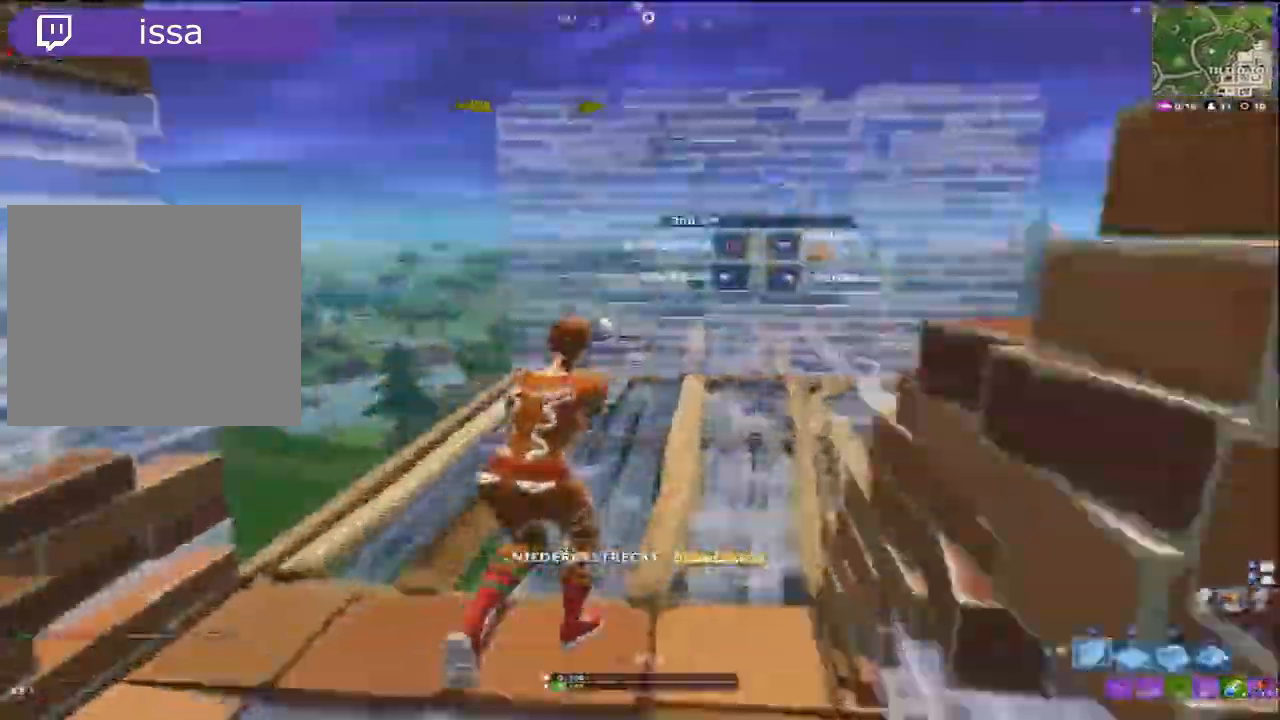
{"buttons": ["R2"], "left_stick": "right", "right_stick": "left", "events": [[167, "R2", "down"], [233, "right_stick", "down-left"], [367, "right_stick", "left"], [467, "left_stick", "right"]]}
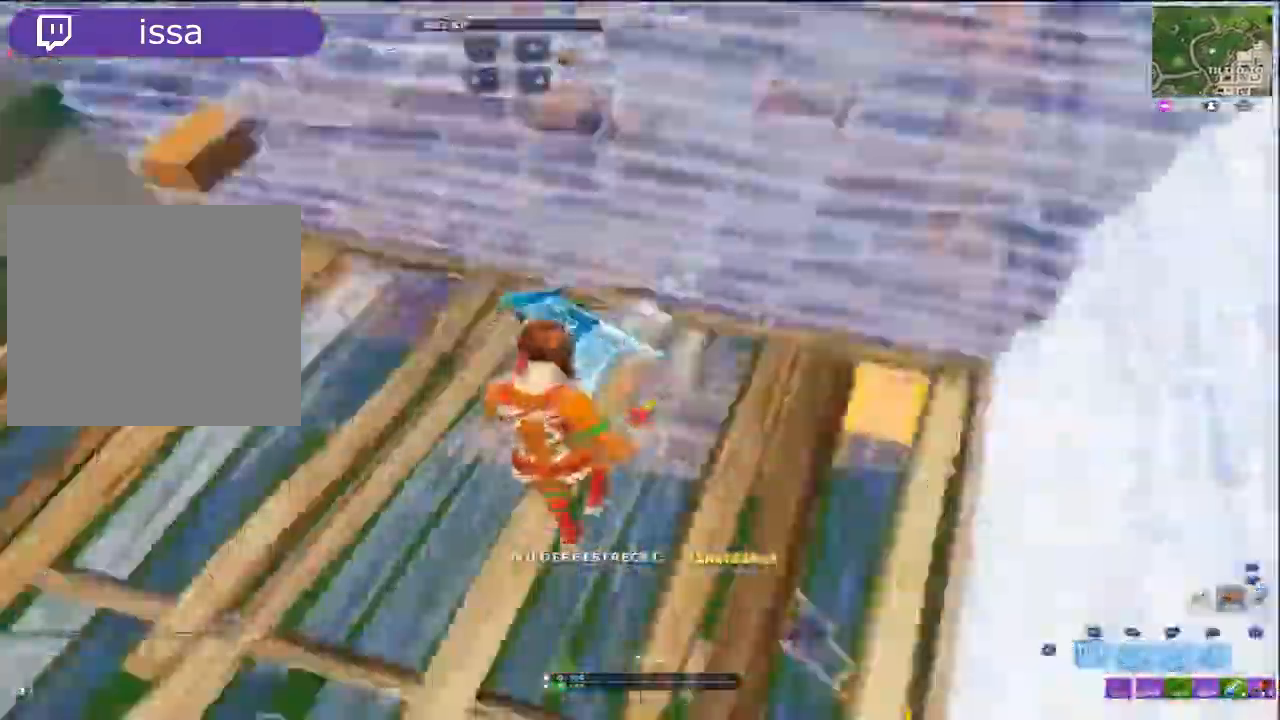
{"buttons": [], "left_stick": "up-left", "right_stick": "center", "events": [[33, "left_stick", "down-right"], [33, "right_stick", "up-left"], [133, "left_stick", "down-left"], [233, "R1", "down"], [233, "R2", "up"], [233, "left_stick", "up"], [300, "TRIANGLE", "down"], [300, "left_stick", "up-right"], [300, "right_stick", "left"], [333, "R1", "up"], [400, "TRIANGLE", "up"], [400, "right_stick", "down-left"], [500, "left_stick", "up-left"], [500, "right_stick", "center"]]}
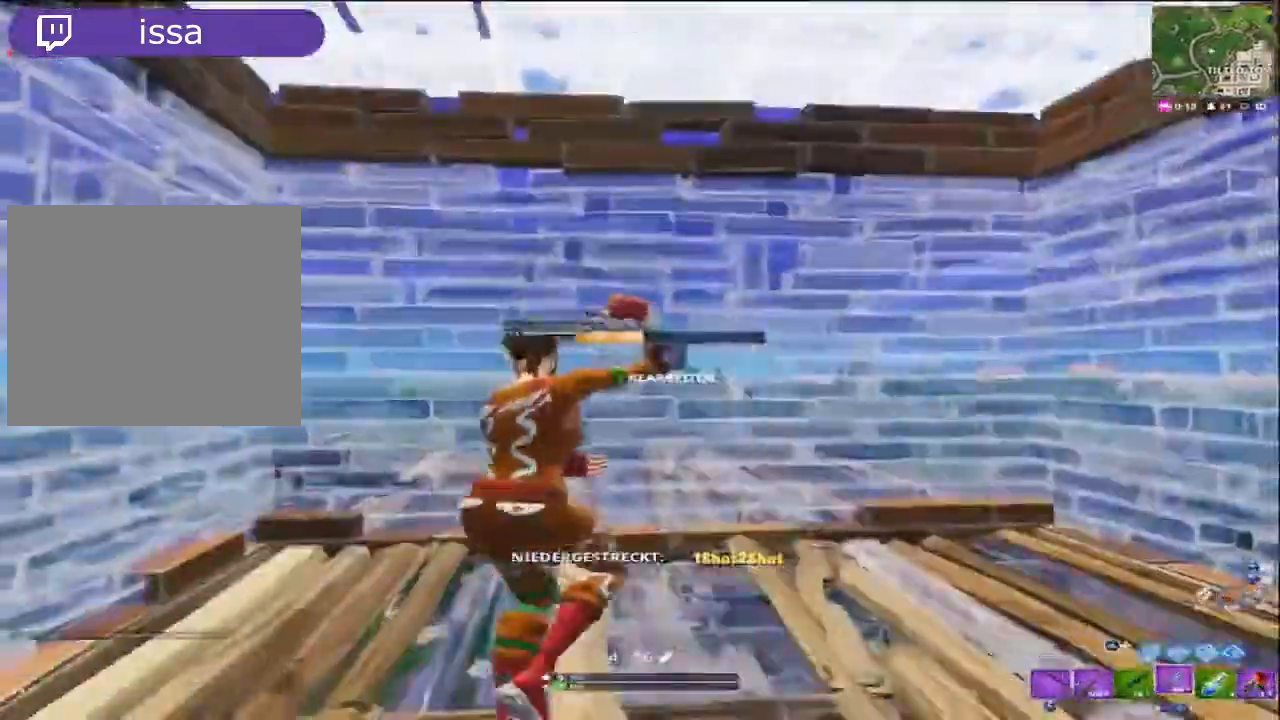
{"buttons": ["R2"], "left_stick": "up-right", "right_stick": "down-right", "events": [[133, "CIRCLE", "down"], [133, "right_stick", "left"], [200, "CIRCLE", "up"], [200, "left_stick", "up"], [333, "R2", "down"], [333, "left_stick", "up-right"], [333, "right_stick", "down-right"]]}
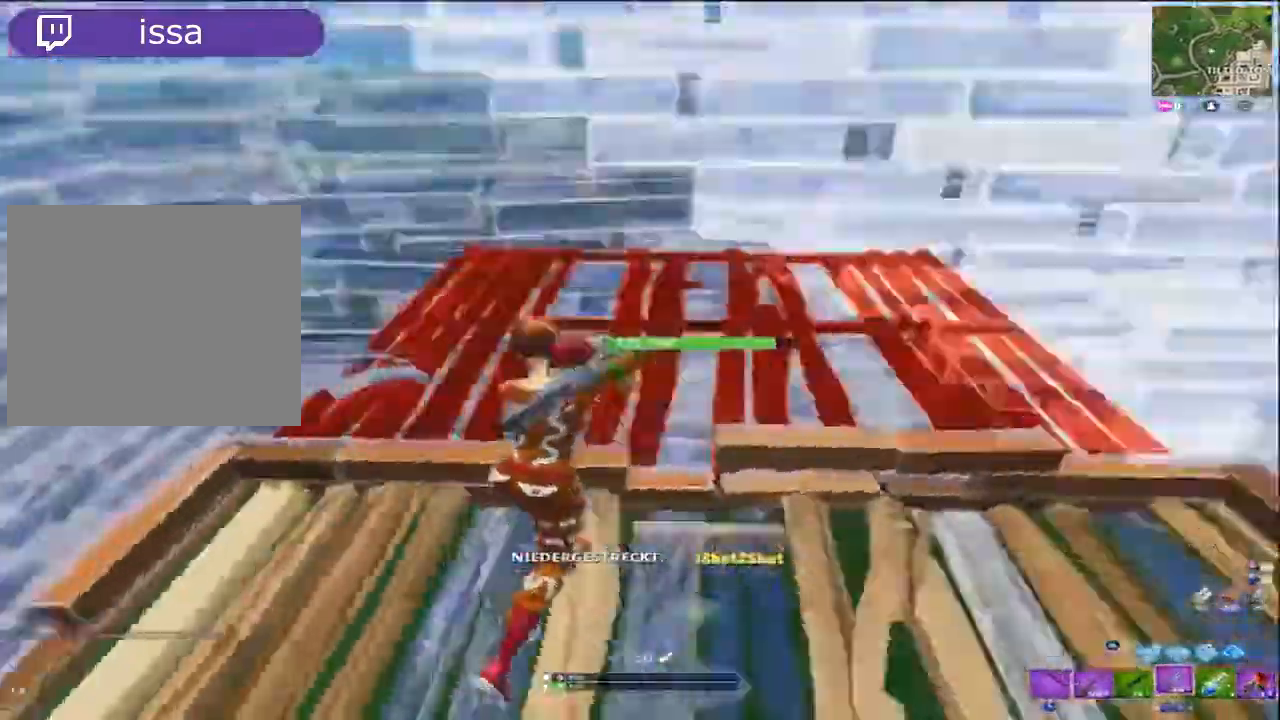
{"buttons": ["R2"], "left_stick": "down-right", "right_stick": "center", "events": [[67, "R2", "up"], [67, "left_stick", "up"], [67, "right_stick", "down-left"], [100, "TRIANGLE", "down"], [200, "left_stick", "up-right"], [233, "CROSS", "down"], [233, "TRIANGLE", "up"], [267, "R2", "down"], [300, "left_stick", "right"], [333, "CROSS", "up"], [400, "left_stick", "down-right"], [433, "right_stick", "center"]]}
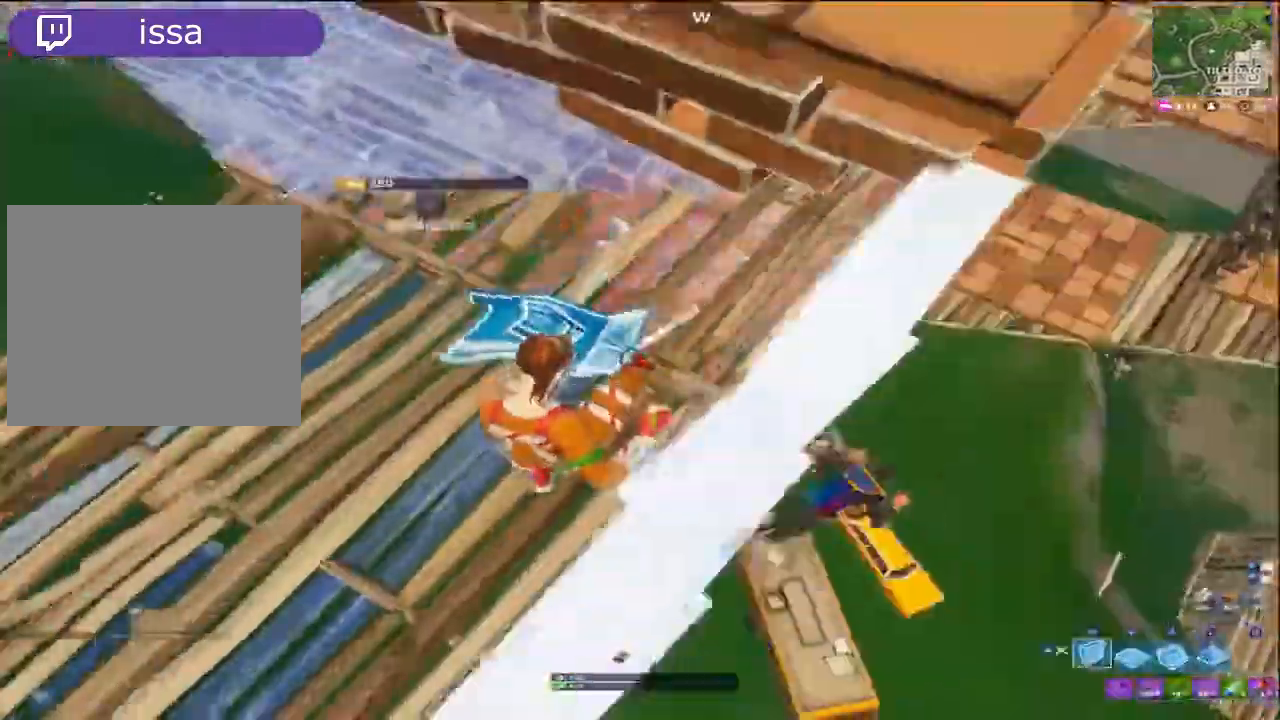
{"buttons": ["TRIANGLE", "L2"], "left_stick": "up", "right_stick": "up-right", "events": [[33, "left_stick", "down"], [133, "R1", "down"], [133, "R2", "up"], [133, "left_stick", "left"], [267, "left_stick", "up-left"], [300, "L2", "down"], [300, "right_stick", "up-right"], [367, "R1", "up"], [367, "left_stick", "up"], [467, "TRIANGLE", "down"]]}
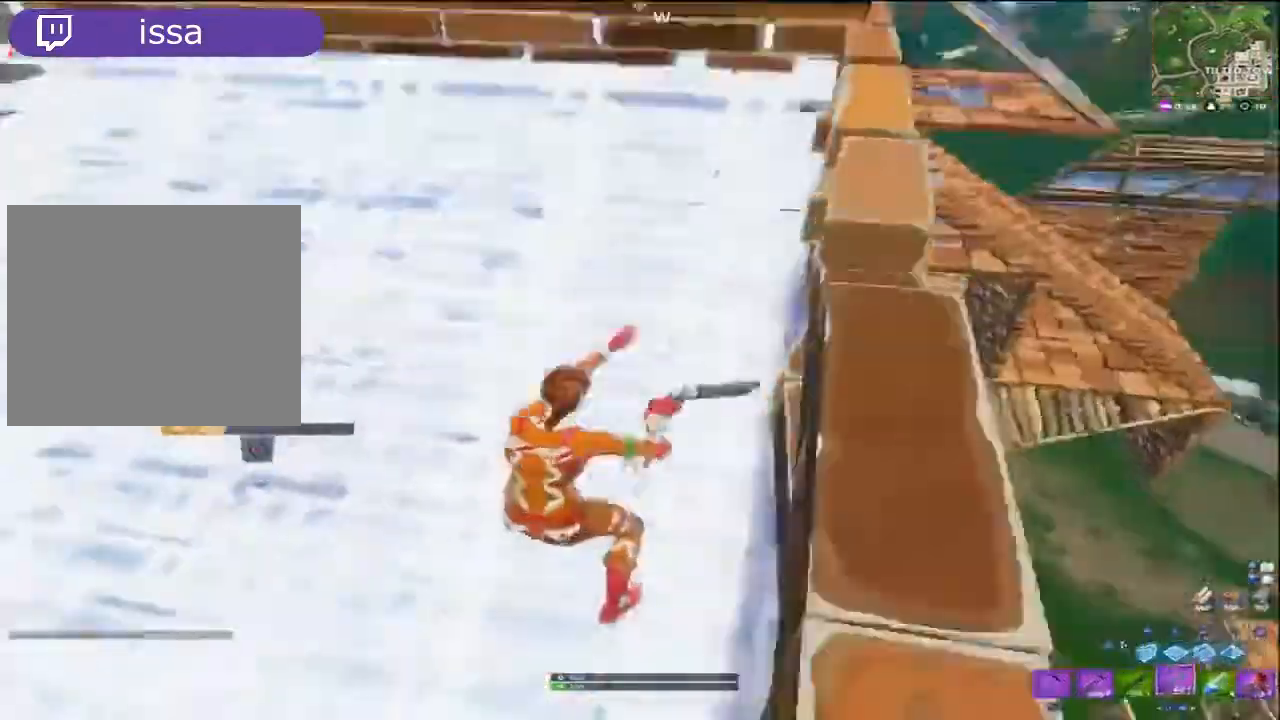
{"buttons": ["R1"], "left_stick": "up", "right_stick": "up-left", "events": [[33, "TRIANGLE", "up"], [100, "L2", "up"], [267, "TRIANGLE", "down"], [267, "right_stick", "center"], [333, "CROSS", "down"], [367, "TRIANGLE", "up"], [433, "right_stick", "up-left"], [467, "CROSS", "up"], [467, "R1", "down"]]}
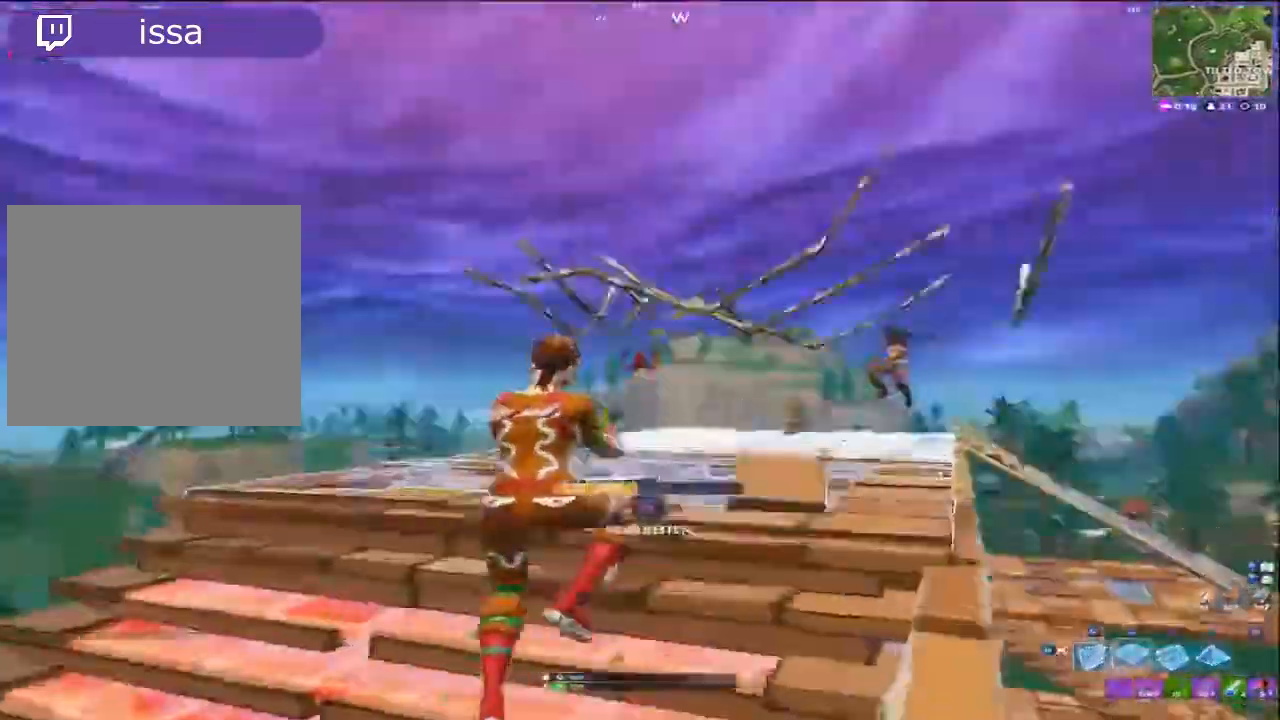
{"buttons": ["R2"], "left_stick": "up", "right_stick": "left", "events": [[67, "right_stick", "down-right"], [100, "L2", "down"], [167, "R1", "up"], [167, "right_stick", "down"], [300, "R1", "down"], [300, "right_stick", "center"], [367, "L2", "up"], [400, "R2", "down"], [467, "R1", "up"], [500, "right_stick", "left"]]}
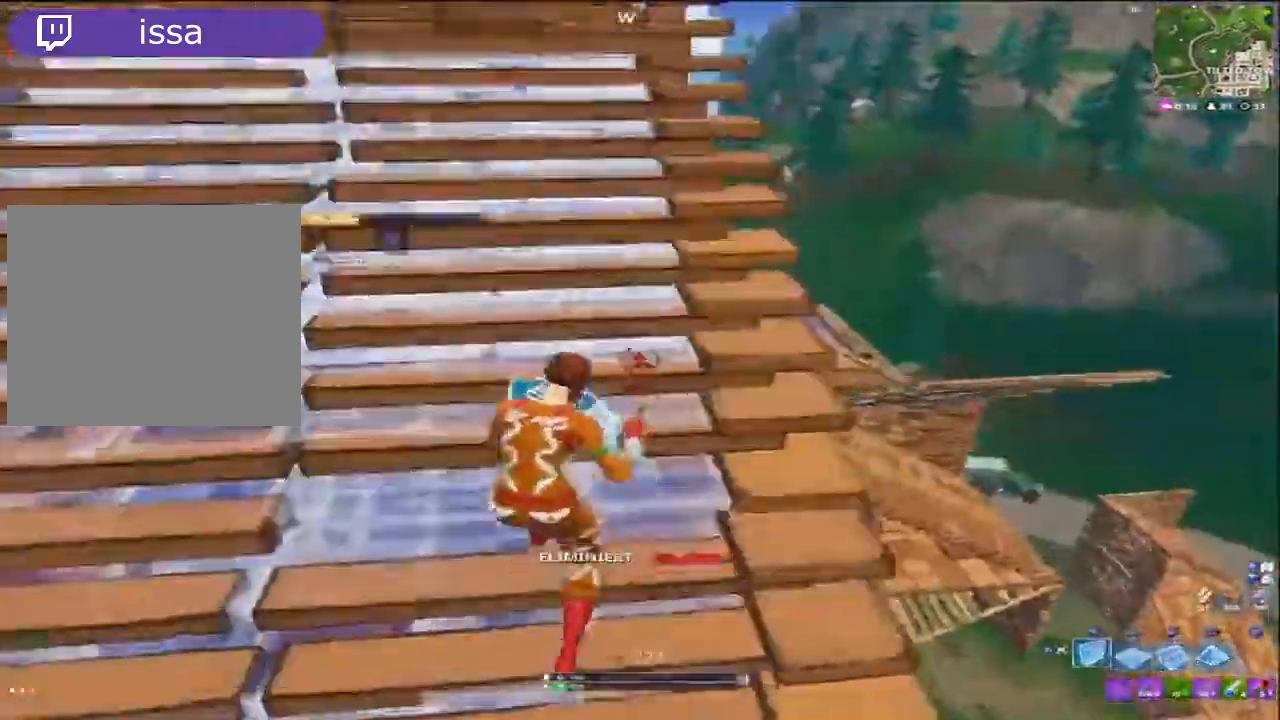
{"buttons": ["R2"], "left_stick": "up-left", "right_stick": "left", "events": [[167, "left_stick", "up-right"], [167, "right_stick", "down-left"], [267, "right_stick", "up-right"], [333, "right_stick", "up"], [400, "left_stick", "up-left"], [500, "right_stick", "left"]]}
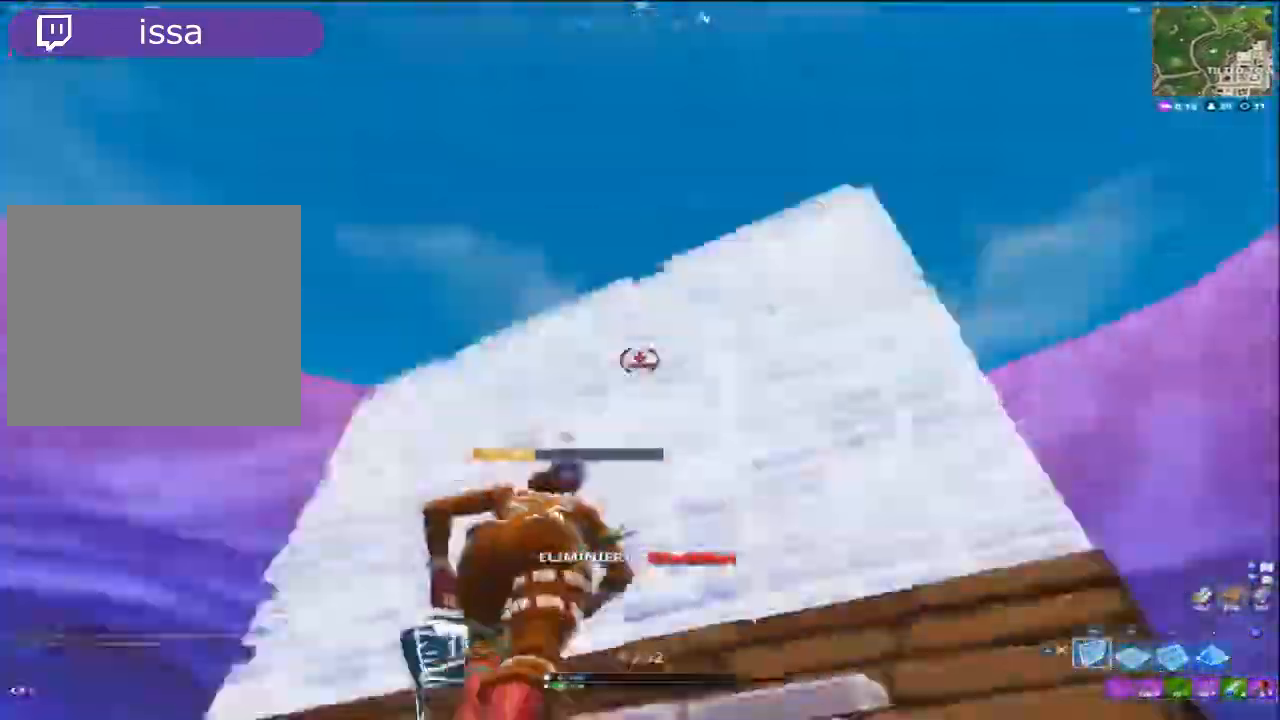
{"buttons": ["R2"], "left_stick": "up", "right_stick": "up-right", "events": [[67, "CROSS", "down"], [100, "right_stick", "down"], [167, "R1", "down"], [233, "CROSS", "up"], [233, "R2", "up"], [333, "L2", "down"], [333, "left_stick", "up"], [333, "right_stick", "left"], [433, "R2", "down"], [467, "R1", "up"], [500, "L2", "up"], [500, "right_stick", "up-right"]]}
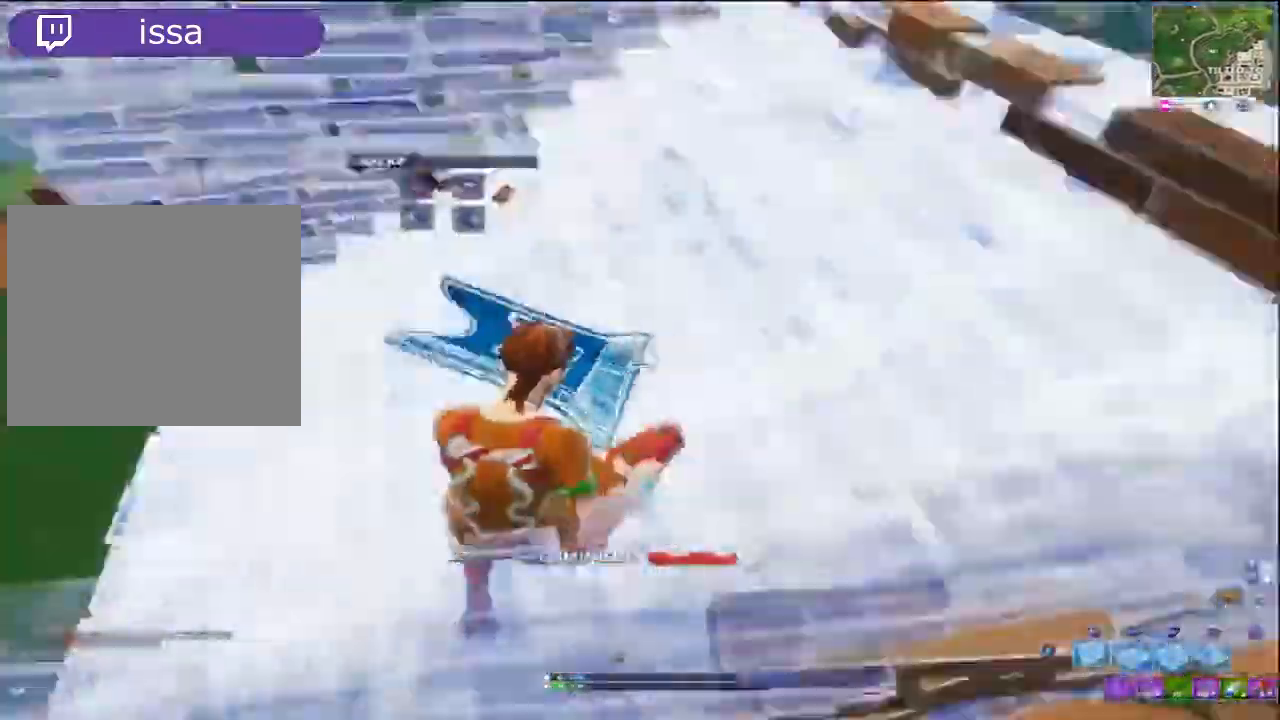
{"buttons": ["L2", "R1"], "left_stick": "up", "right_stick": "left", "events": [[167, "right_stick", "left"], [233, "CROSS", "down"], [300, "right_stick", "down"], [333, "R1", "down"], [367, "CROSS", "up"], [367, "R2", "up"], [500, "L2", "down"], [500, "right_stick", "left"]]}
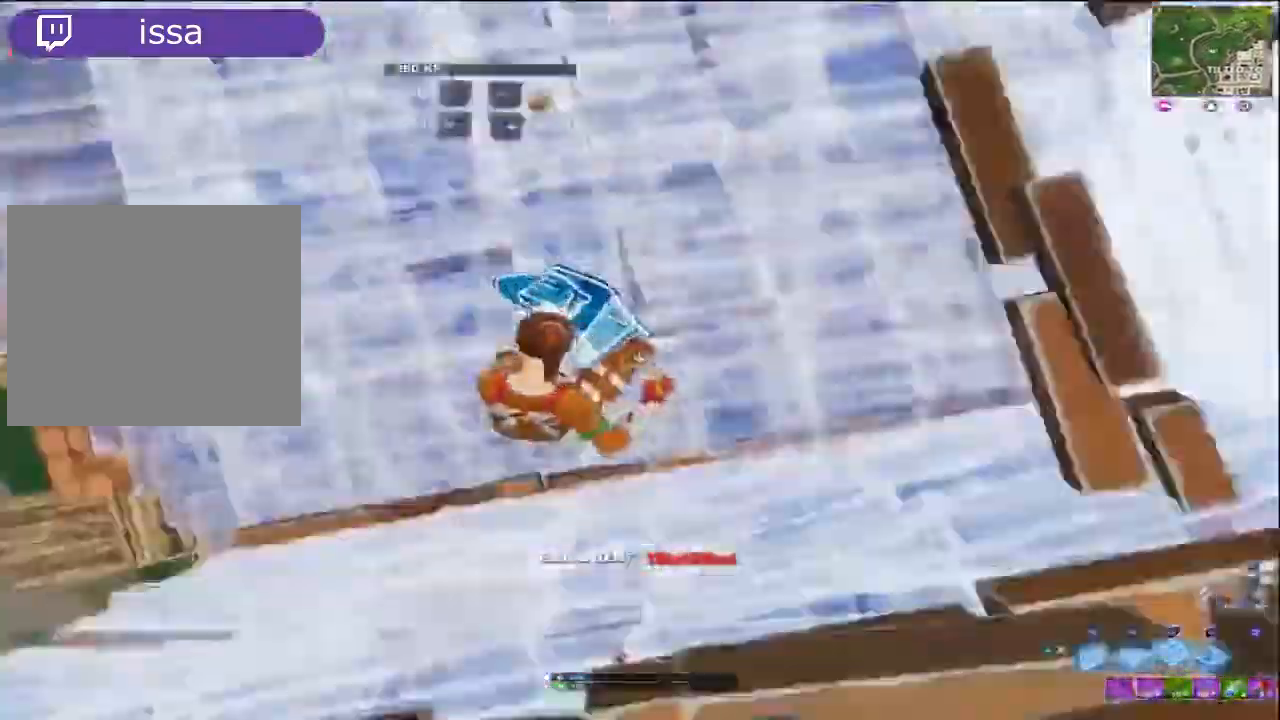
{"buttons": ["R2"], "left_stick": "up-right", "right_stick": "up-right", "events": [[33, "left_stick", "up-right"], [67, "R1", "up"], [67, "TRIANGLE", "down"], [100, "TRIANGLE", "up"], [133, "L2", "up"], [133, "right_stick", "up"], [233, "TRIANGLE", "down"], [400, "TRIANGLE", "up"], [433, "R2", "down"], [467, "right_stick", "up-right"]]}
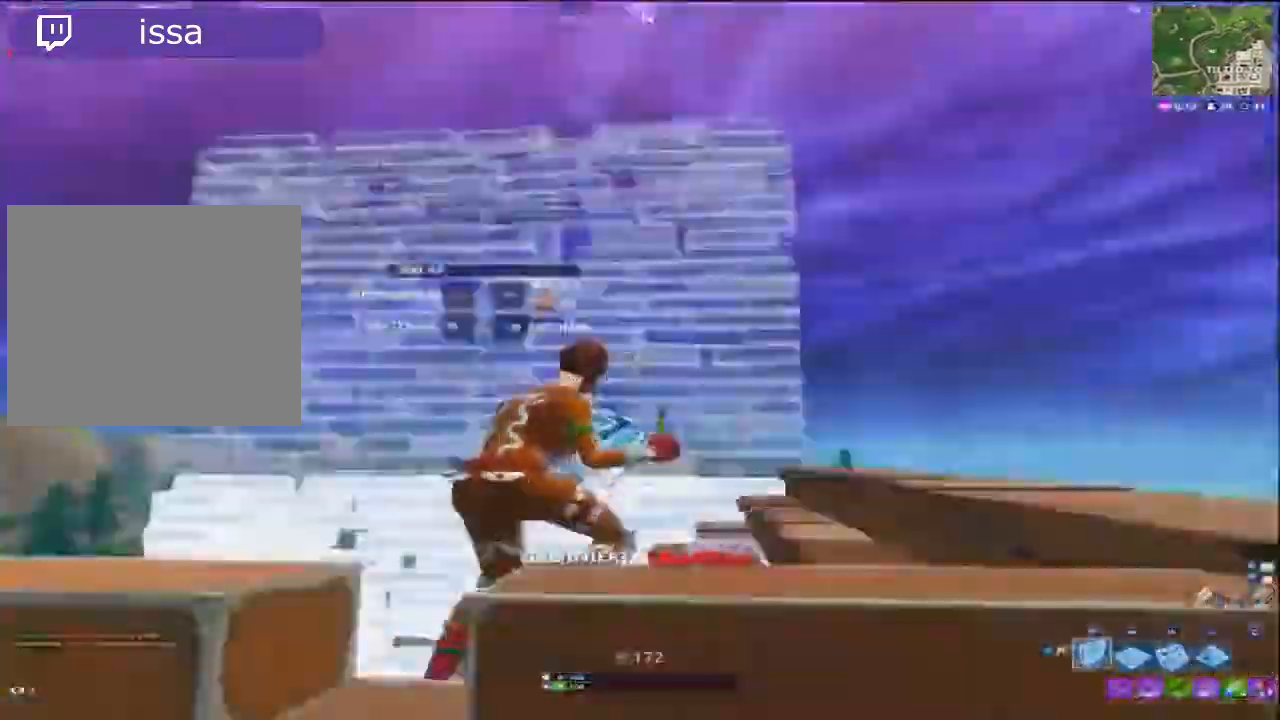
{"buttons": ["TRIANGLE", "L2"], "left_stick": "up", "right_stick": "center", "events": [[67, "right_stick", "left"], [167, "CROSS", "down"], [167, "left_stick", "up"], [167, "right_stick", "down-left"], [267, "R1", "down"], [267, "right_stick", "down"], [300, "CROSS", "up"], [300, "R2", "up"], [367, "TRIANGLE", "down"], [400, "L2", "down"], [400, "right_stick", "center"], [500, "R1", "up"]]}